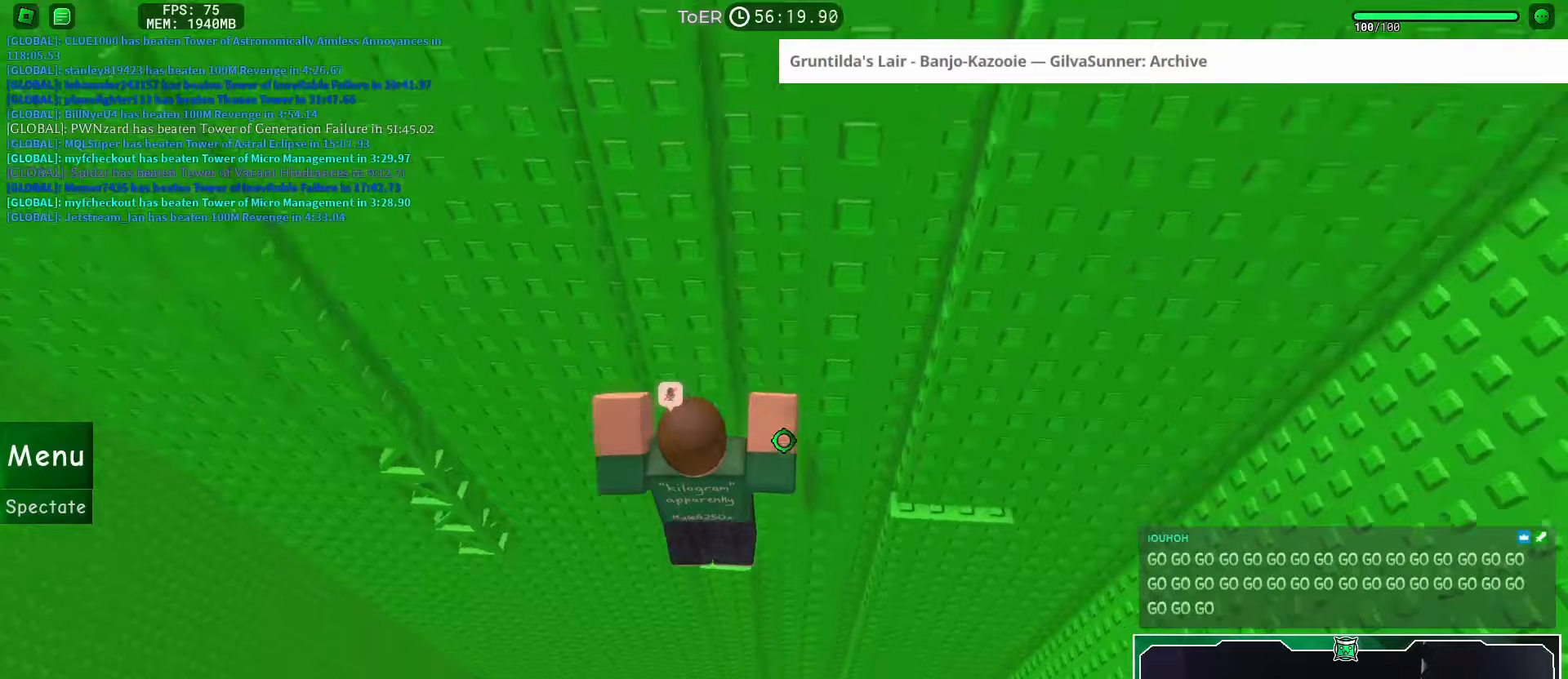
Gameplay with keyboard and mouse; each line is a JSON object with the keys and mouse buttons held at the frame after it (dt_ms = milliseconds from this image to that frame). "events" lists presses ("down") and releases ("up") of "a", "ctrl", "d", "e", "f", "q", "r", "s", "shift", "space", "tab", "w", "mouse_left", "mouse_wheel", "mouse_right", "mouse_mb4" and "mouse_mb5" between this image and that frame as [ms after this image, input, new state], when the widget could be followed in between. "mouse_left", "mouse_wheel", "mouse_right", "mouse_mb4", "mouse_mb5" = the "left", "wheel", "right", "mb4", "mb5" buttons of the "mouse" list. No other keys are recorded. "wheel" means that the mouse wheel is clicked or scrolled. Mouse movement is not recorded.
{"dt_ms": 267, "keys": ["w"], "mouse": [], "events": []}
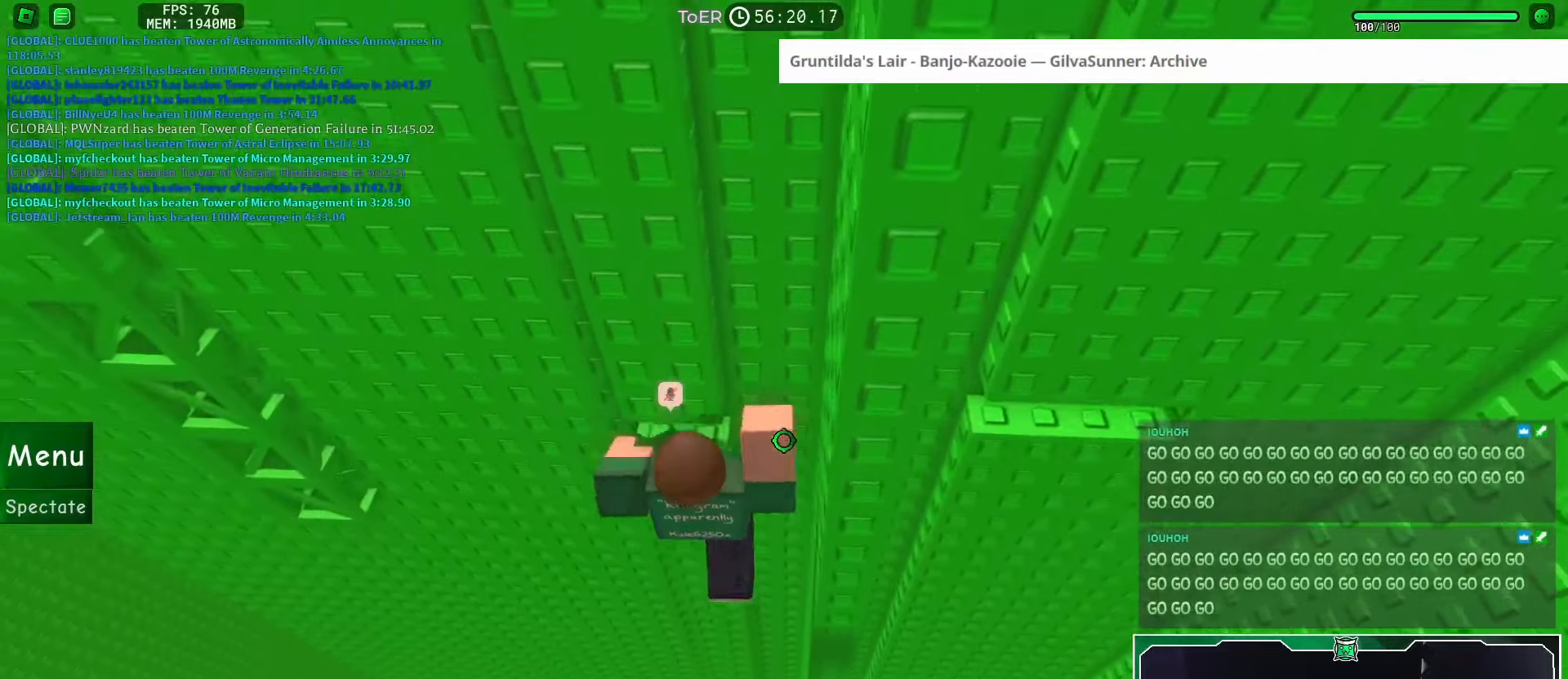
{"dt_ms": 500, "keys": [], "mouse": [], "events": [[267, "w", "up"]]}
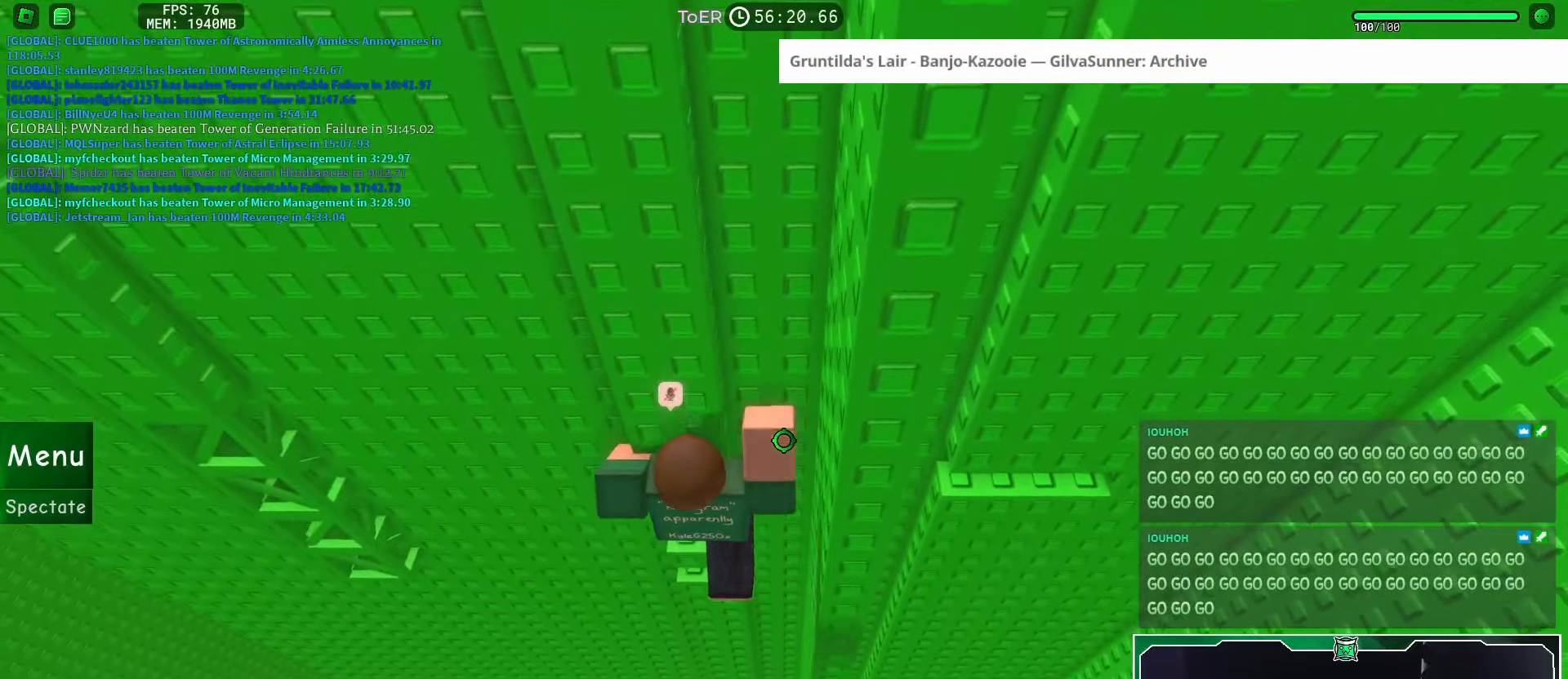
{"dt_ms": 501, "keys": ["a", "w"], "mouse": [], "events": [[50, "a", "down"], [50, "w", "down"], [151, "a", "up"], [151, "w", "up"], [434, "a", "down"], [434, "w", "down"]]}
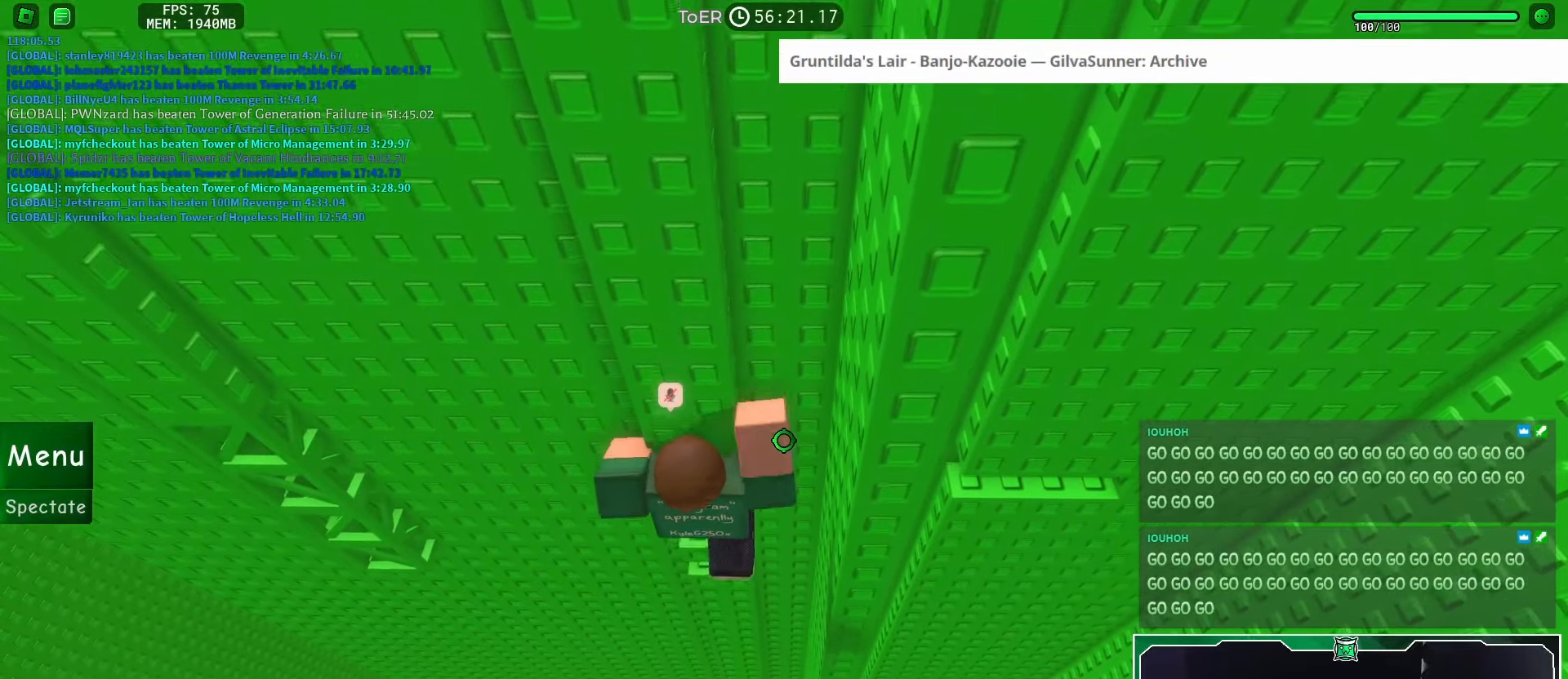
{"dt_ms": 500, "keys": ["a", "w"], "mouse": [], "events": [[50, "a", "up"], [67, "w", "up"], [300, "a", "down"], [300, "w", "down"], [417, "space", "down"], [484, "space", "up"]]}
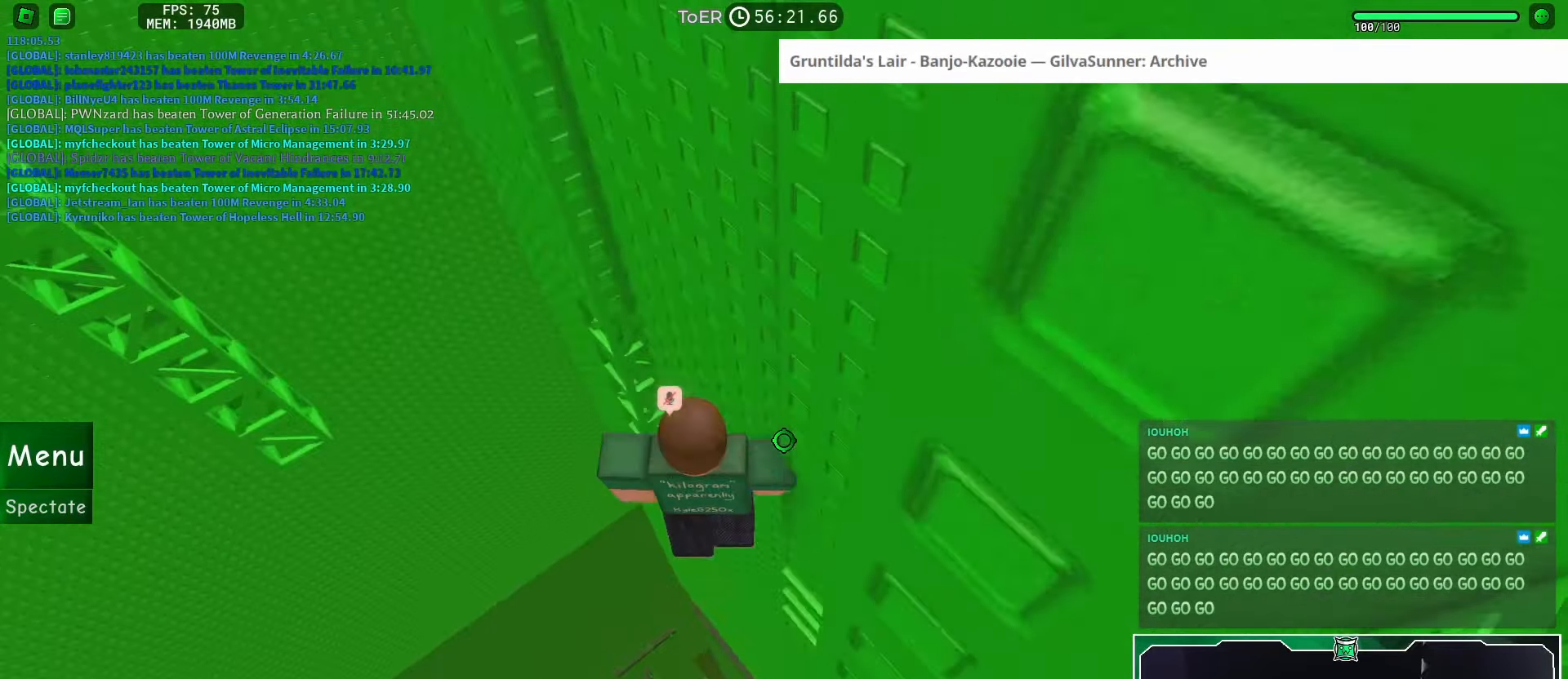
{"dt_ms": 501, "keys": ["w"], "mouse": [], "events": [[468, "a", "up"]]}
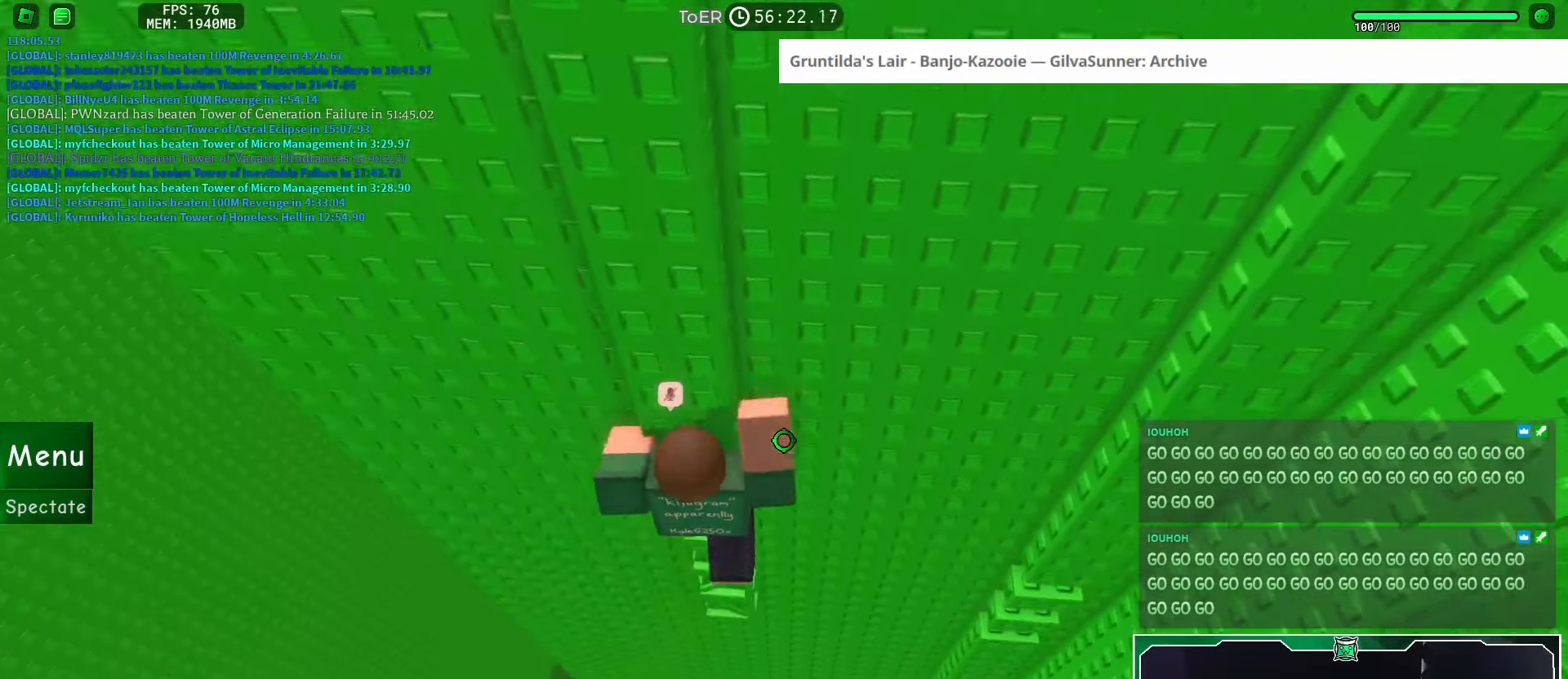
{"dt_ms": 500, "keys": ["shift", "w"], "mouse": ["right"], "events": [[150, "w", "up"], [367, "w", "down"], [434, "shift", "down"], [450, "mouse_right", "down"]]}
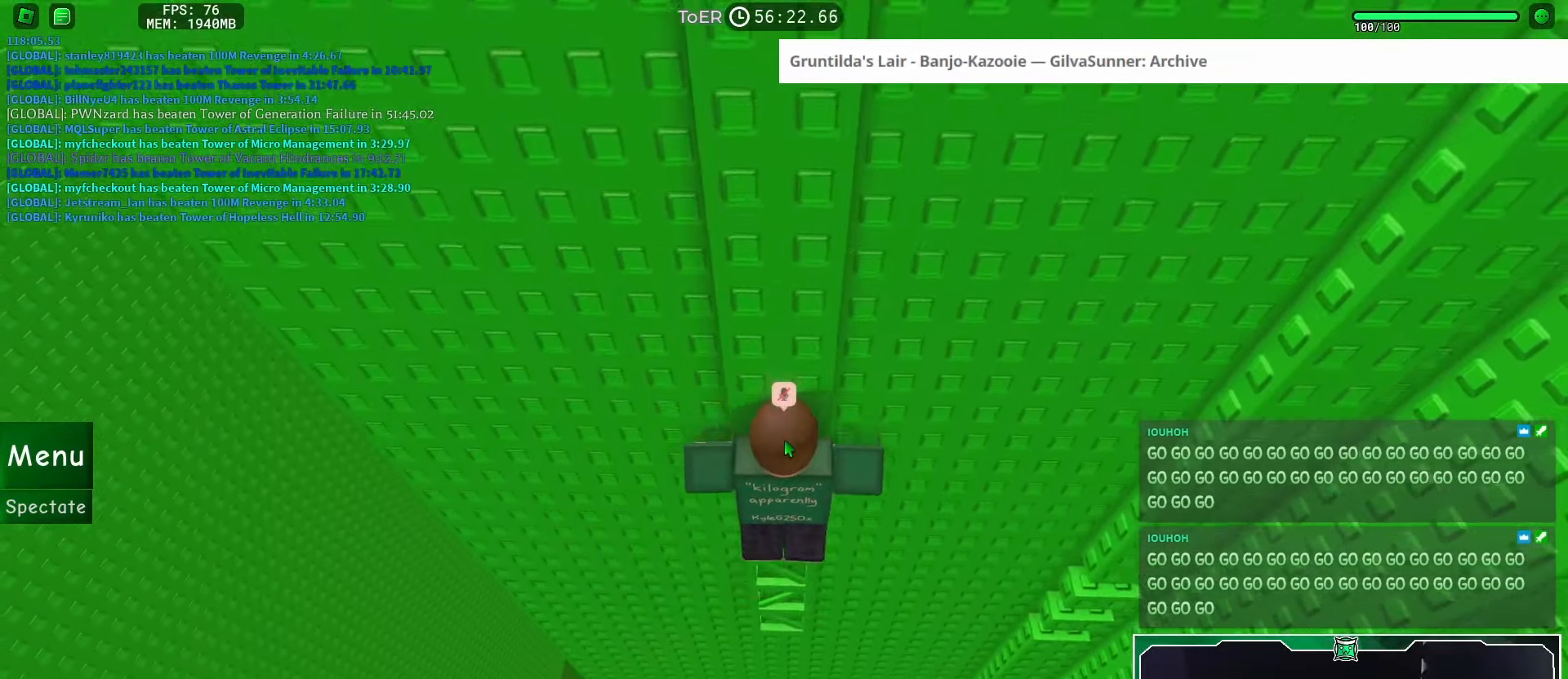
{"dt_ms": 501, "keys": ["shift", "w"], "mouse": ["right"], "events": [[34, "shift", "up"], [50, "w", "up"], [484, "shift", "down"], [484, "w", "down"]]}
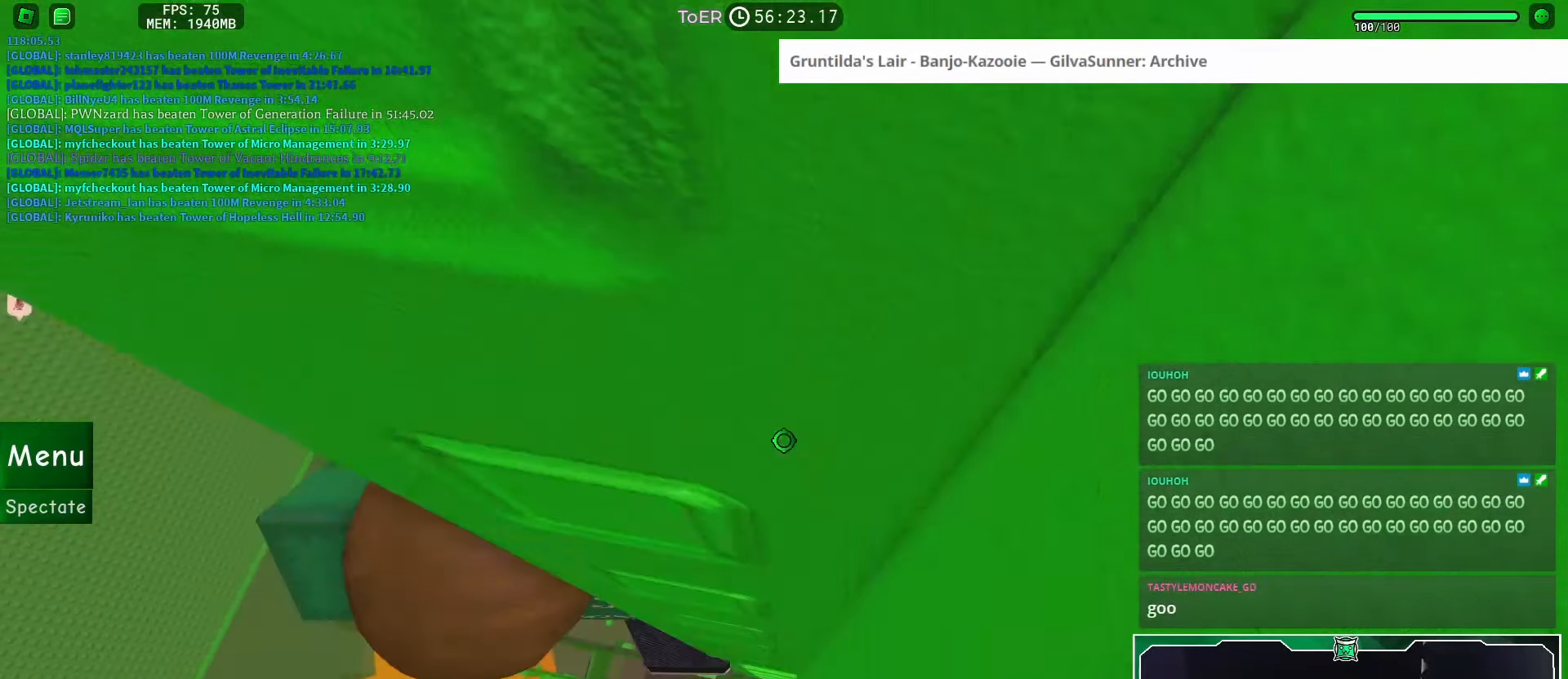
{"dt_ms": 500, "keys": ["w"], "mouse": [], "events": [[50, "shift", "up"], [67, "mouse_right", "up"], [67, "space", "down"], [117, "space", "up"]]}
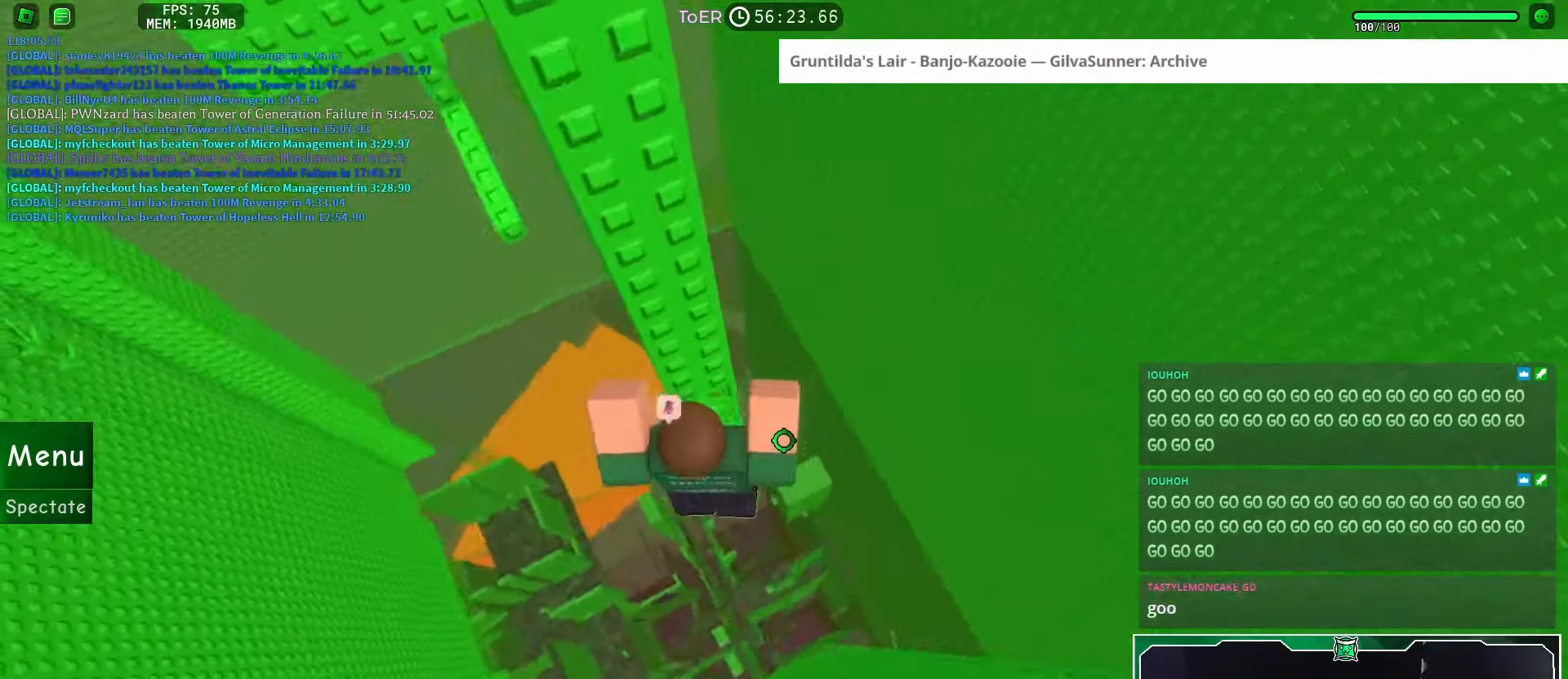
{"dt_ms": 501, "keys": ["w"], "mouse": [], "events": []}
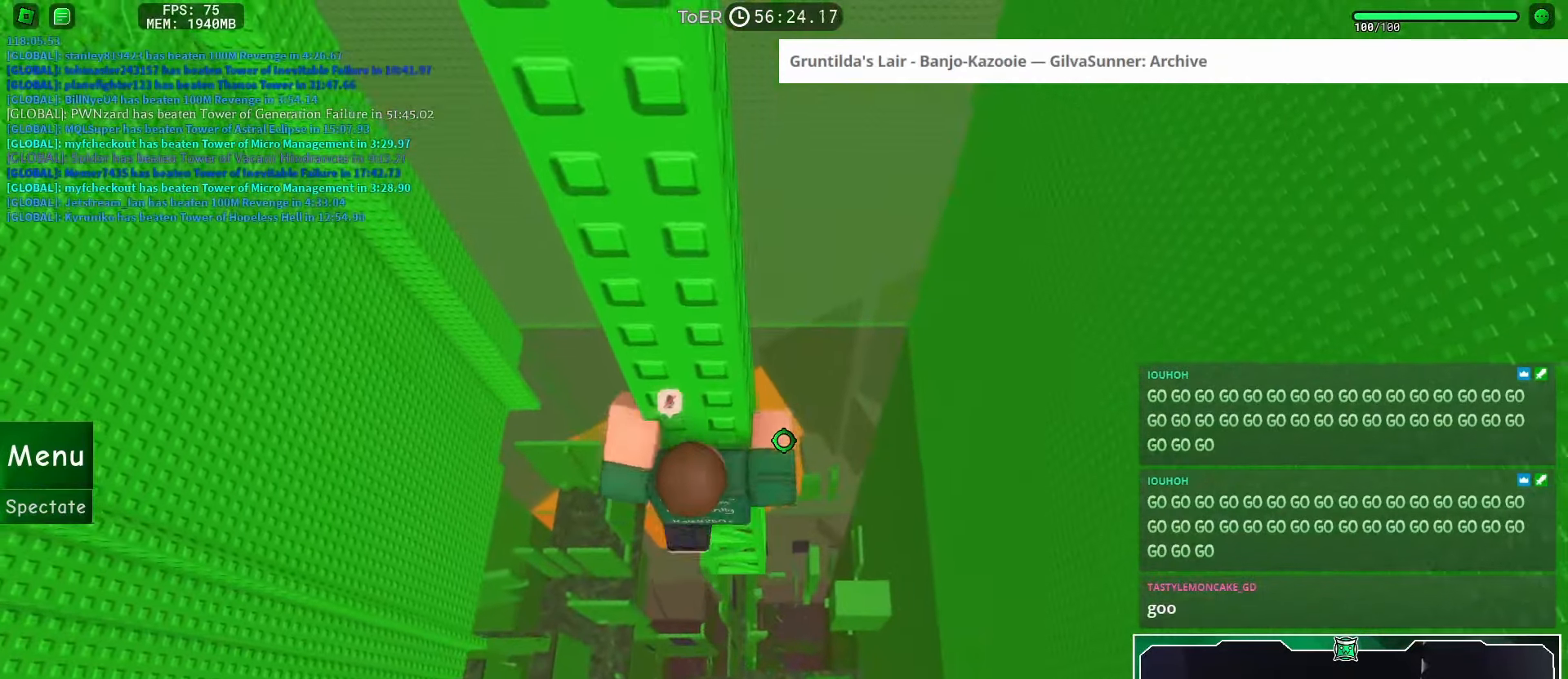
{"dt_ms": 500, "keys": ["d", "w"], "mouse": [], "events": [[284, "w", "up"], [484, "d", "down"], [484, "w", "down"]]}